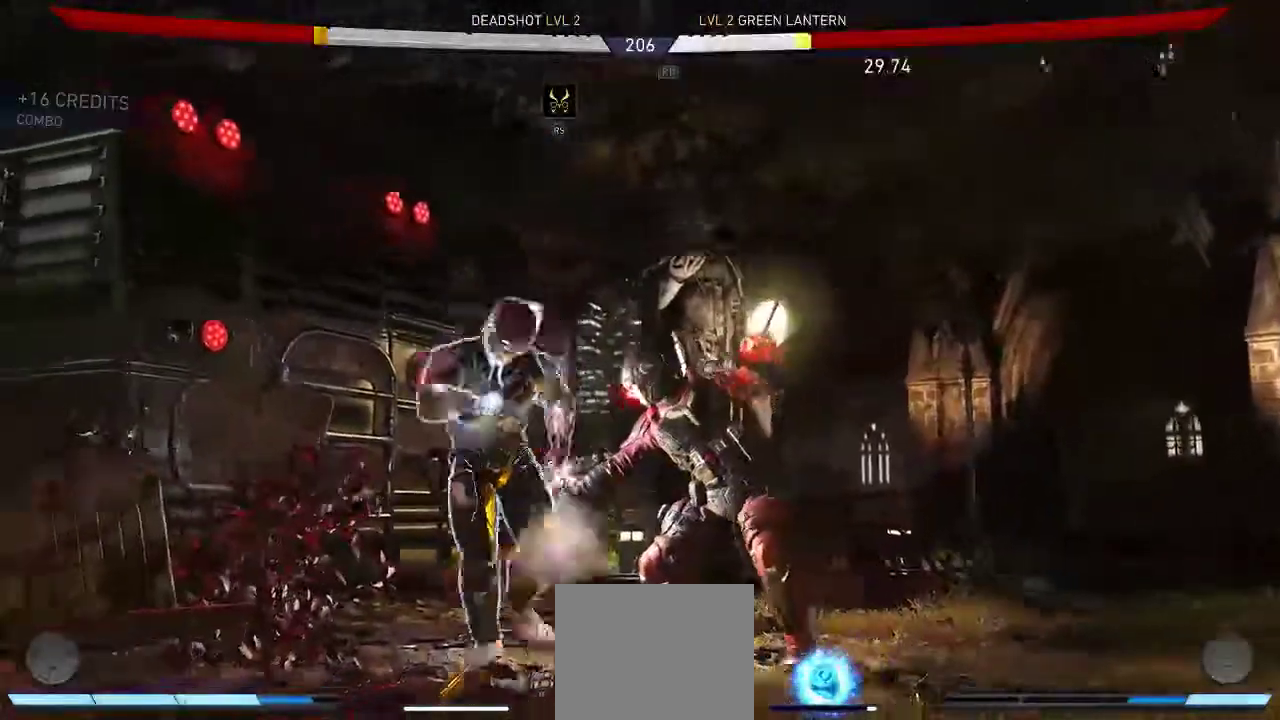
Gameplay with a controller (Xbox layout); each line is a JSON object with the inputs held at the frame after it (dt_ms = milliseconds from this image to that frame). "events" lists button and stick changes between this image and that frame as [ms after this image, input, new state], when the widget could be followed in between. Not read: L2 R2.
{"dt_ms": 1000, "buttons": [], "left_stick": "center", "right_stick": "center"}
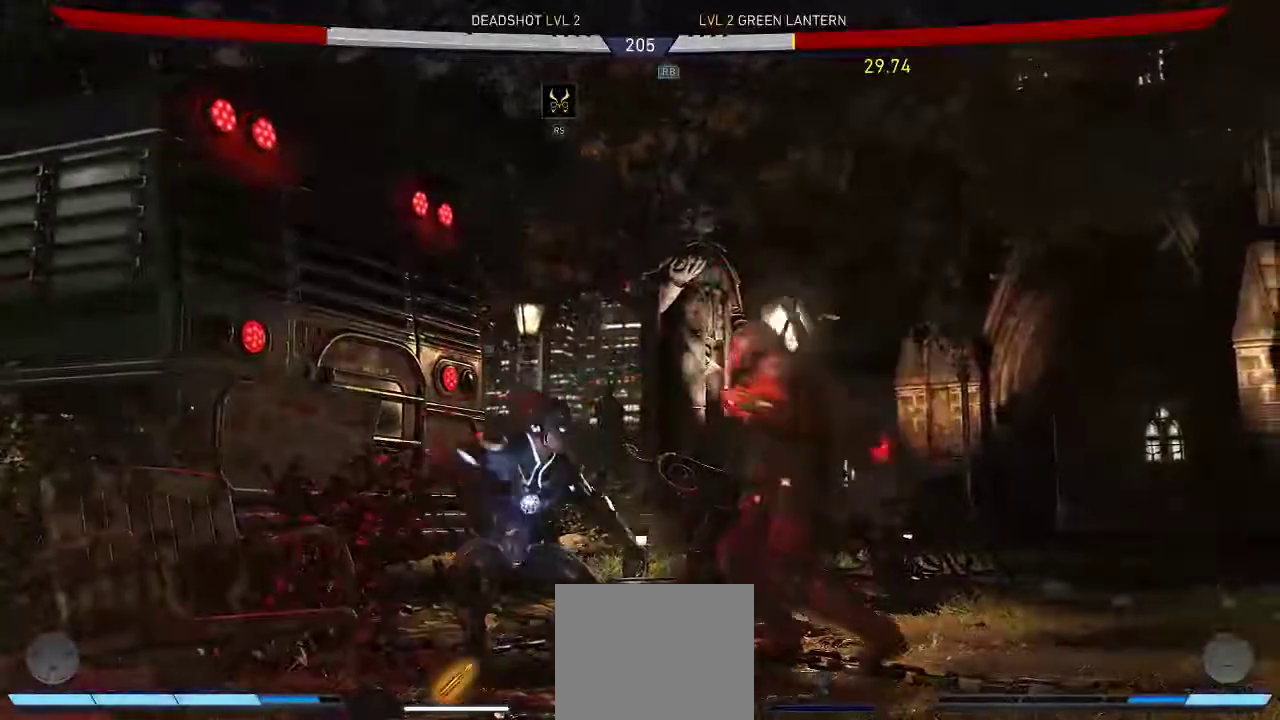
{"dt_ms": 500, "buttons": [], "left_stick": "center", "right_stick": "center", "events": [[33, "DPAD_RIGHT", "down"], [200, "A", "down"], [300, "A", "up"], [367, "DPAD_RIGHT", "up"]]}
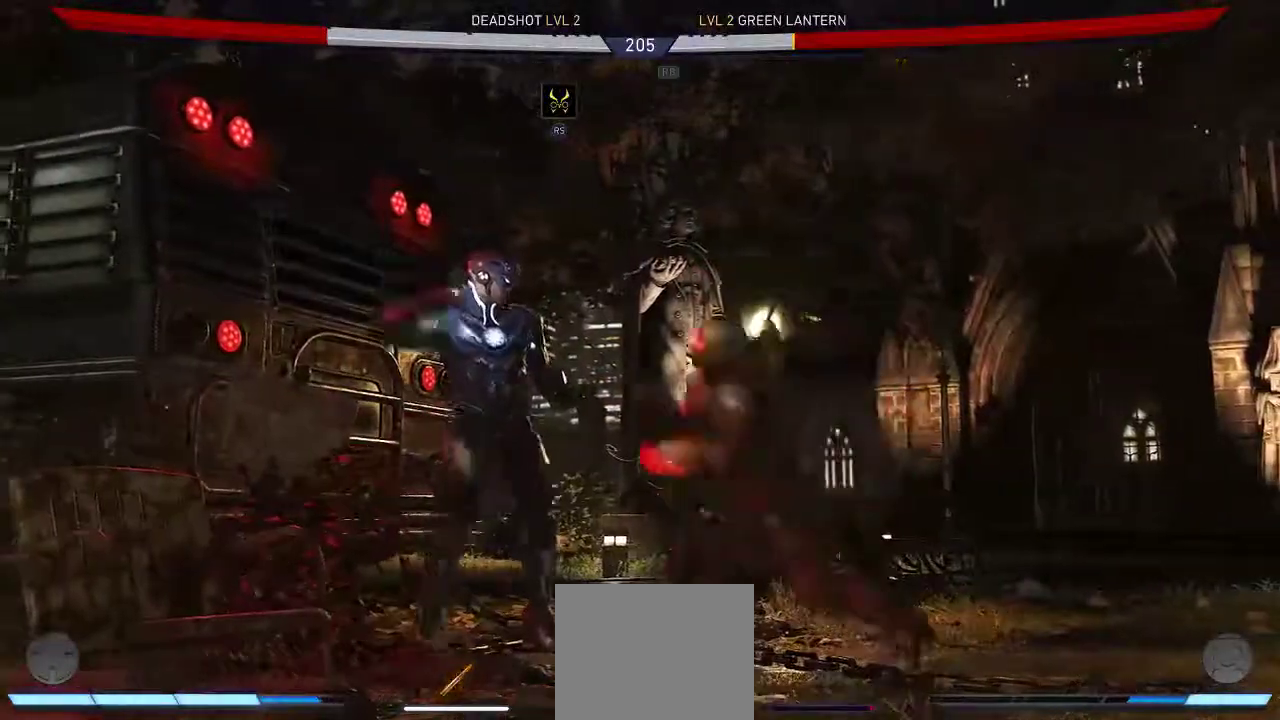
{"dt_ms": 500, "buttons": [], "left_stick": "center", "right_stick": "center", "events": []}
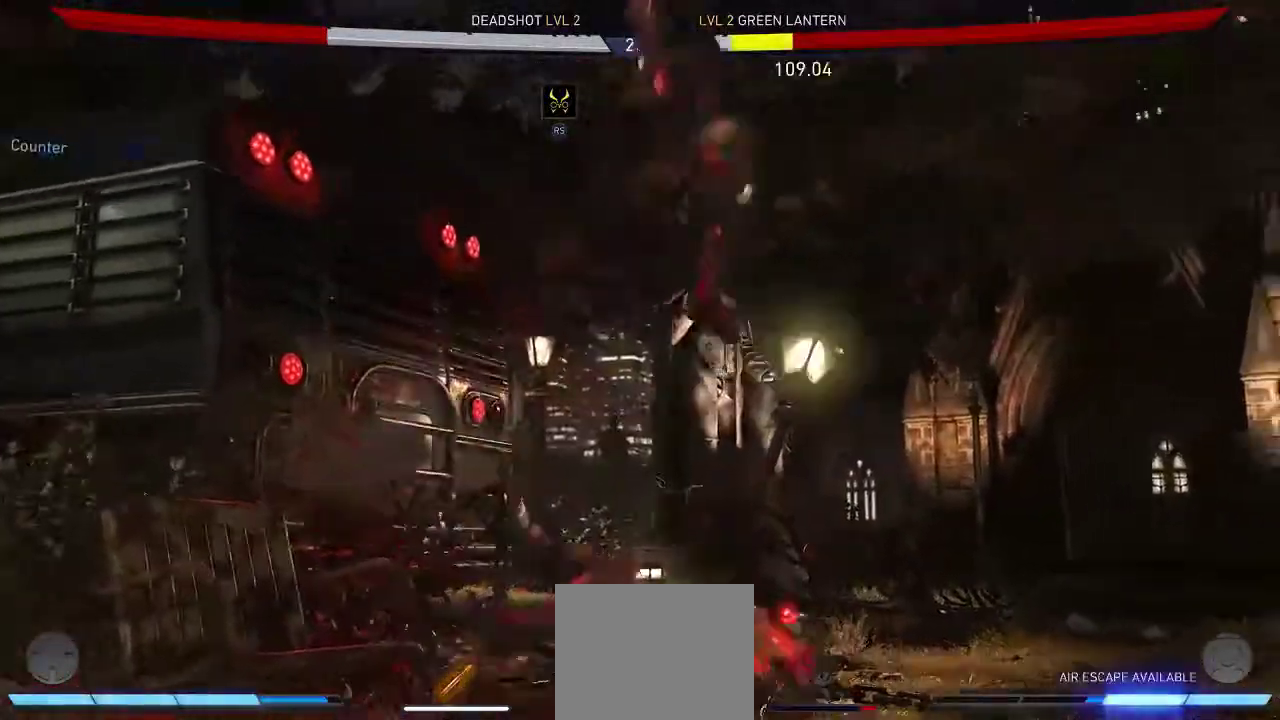
{"dt_ms": 500, "buttons": ["Y", "DPAD_DOWN", "DPAD_RIGHT"], "left_stick": "center", "right_stick": "center", "events": [[283, "DPAD_DOWN", "down"], [383, "DPAD_RIGHT", "down"], [483, "Y", "down"]]}
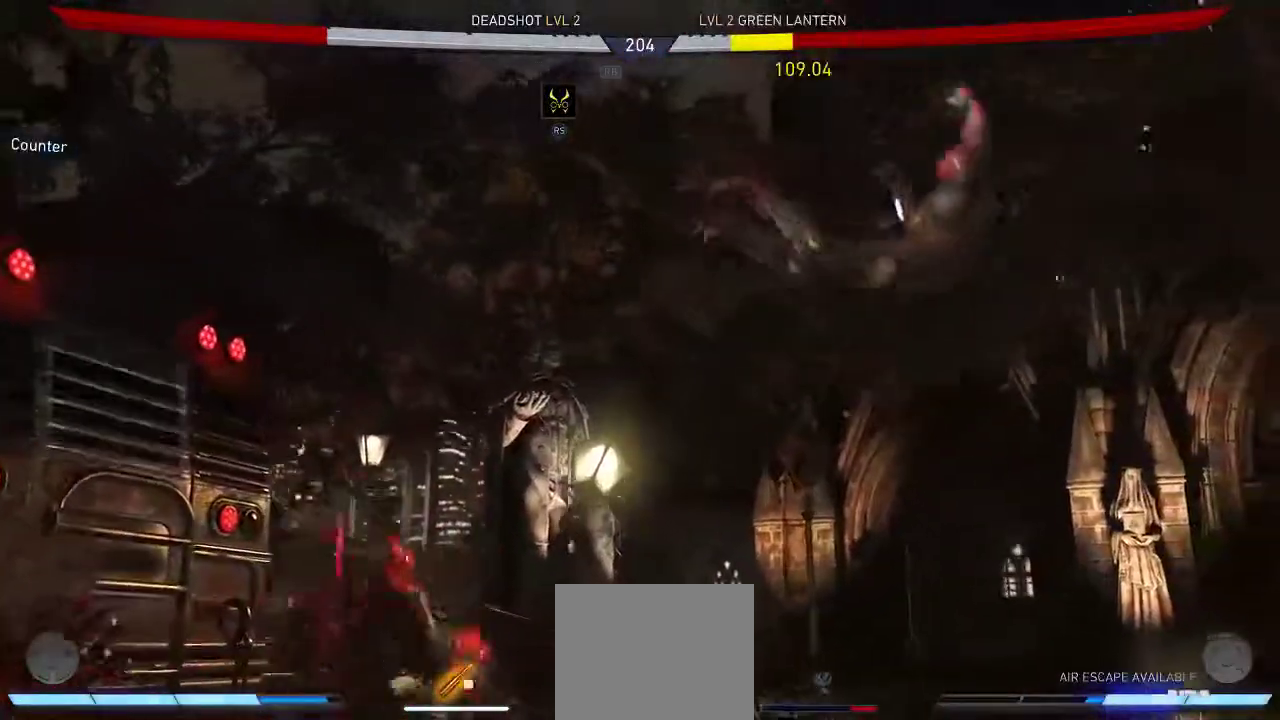
{"dt_ms": 500, "buttons": ["DPAD_RIGHT"], "left_stick": "center", "right_stick": "center", "events": [[83, "DPAD_RIGHT", "up"], [150, "Y", "up"], [250, "DPAD_DOWN", "up"], [483, "DPAD_RIGHT", "down"]]}
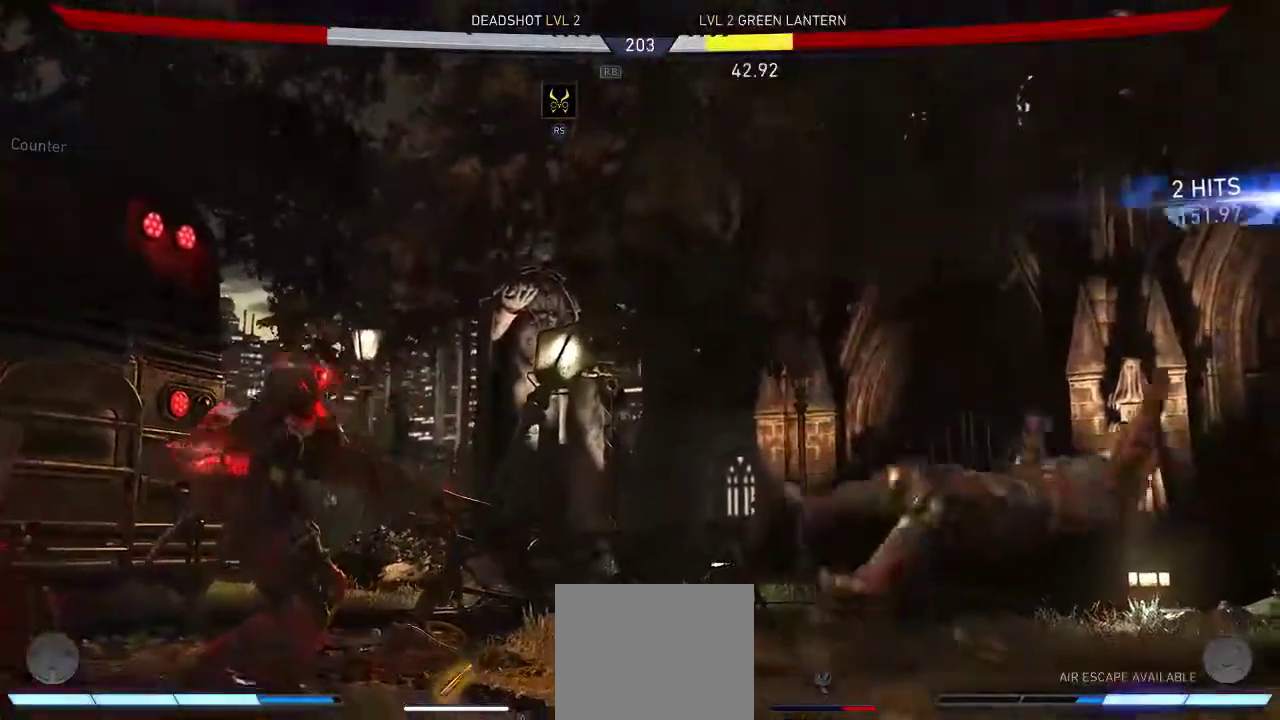
{"dt_ms": 500, "buttons": [], "left_stick": "center", "right_stick": "center", "events": [[83, "DPAD_RIGHT", "up"], [183, "DPAD_RIGHT", "down"], [317, "DPAD_RIGHT", "up"]]}
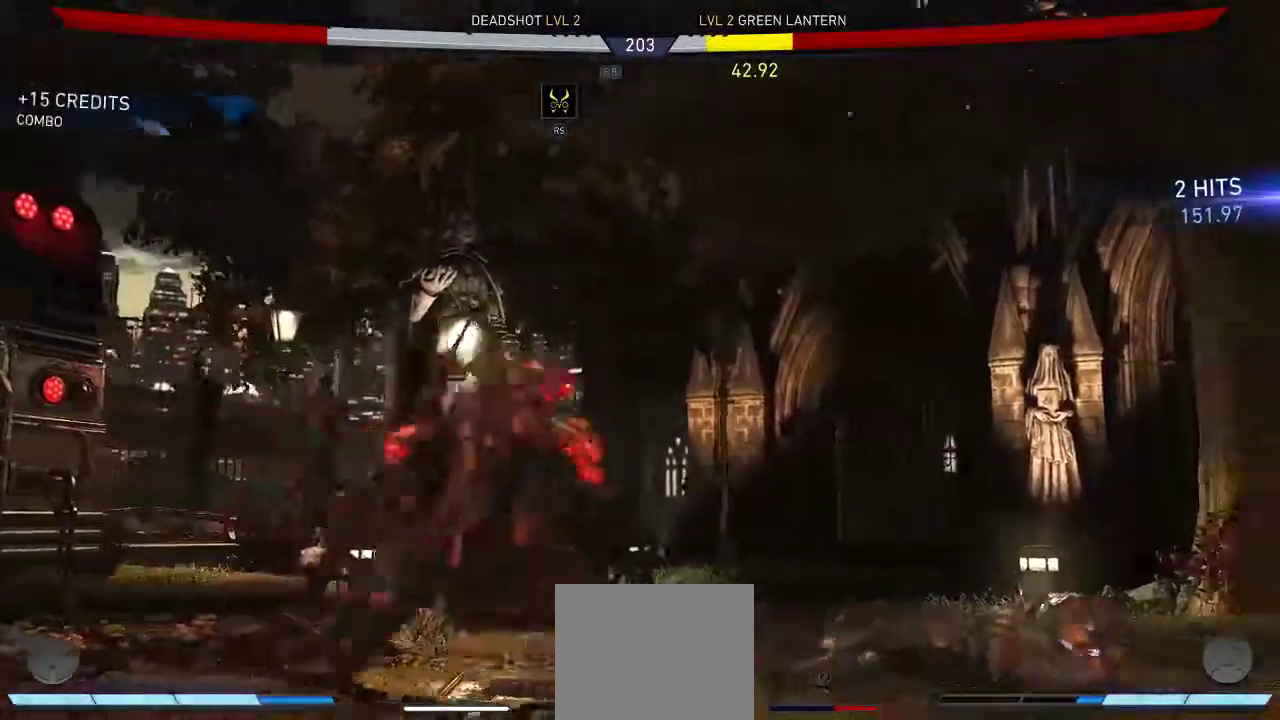
{"dt_ms": 500, "buttons": ["X"], "left_stick": "center", "right_stick": "center", "events": [[200, "DPAD_DOWN", "down"], [333, "DPAD_LEFT", "down"], [400, "DPAD_DOWN", "up"], [400, "X", "down"], [433, "DPAD_LEFT", "up"]]}
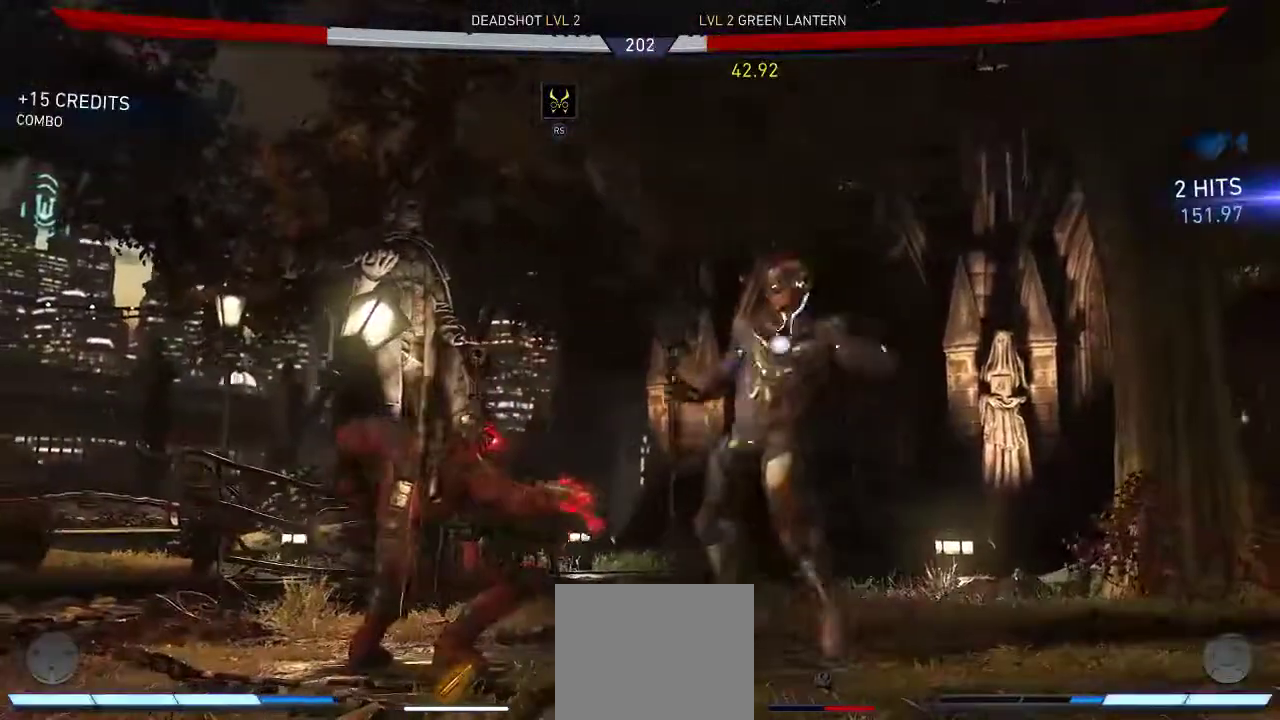
{"dt_ms": 500, "buttons": [], "left_stick": "center", "right_stick": "center", "events": [[33, "X", "up"]]}
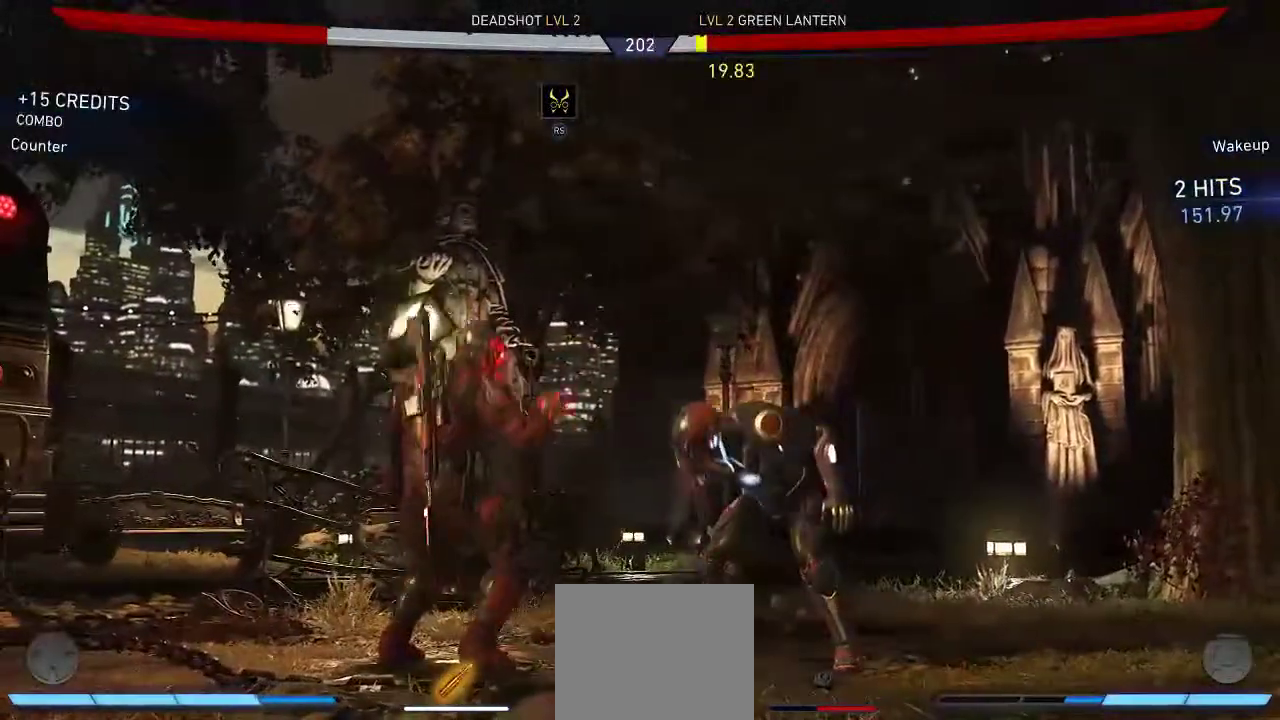
{"dt_ms": 500, "buttons": [], "left_stick": "center", "right_stick": "center", "events": [[67, "DPAD_DOWN", "down"], [133, "DPAD_LEFT", "down"], [200, "DPAD_DOWN", "up"], [200, "X", "down"], [233, "DPAD_LEFT", "up"], [333, "X", "up"]]}
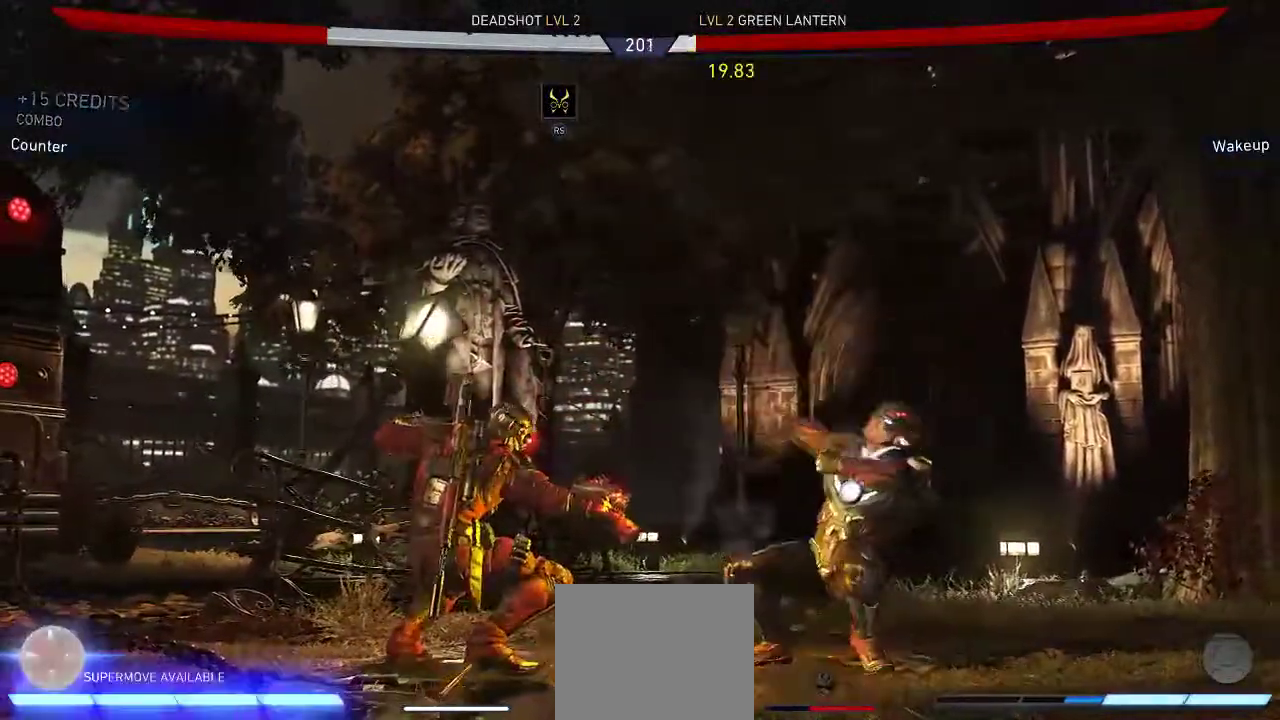
{"dt_ms": 500, "buttons": ["X"], "left_stick": "center", "right_stick": "center", "events": [[250, "DPAD_DOWN", "down"], [317, "DPAD_LEFT", "down"], [383, "DPAD_DOWN", "up"], [417, "X", "down"], [450, "DPAD_LEFT", "up"]]}
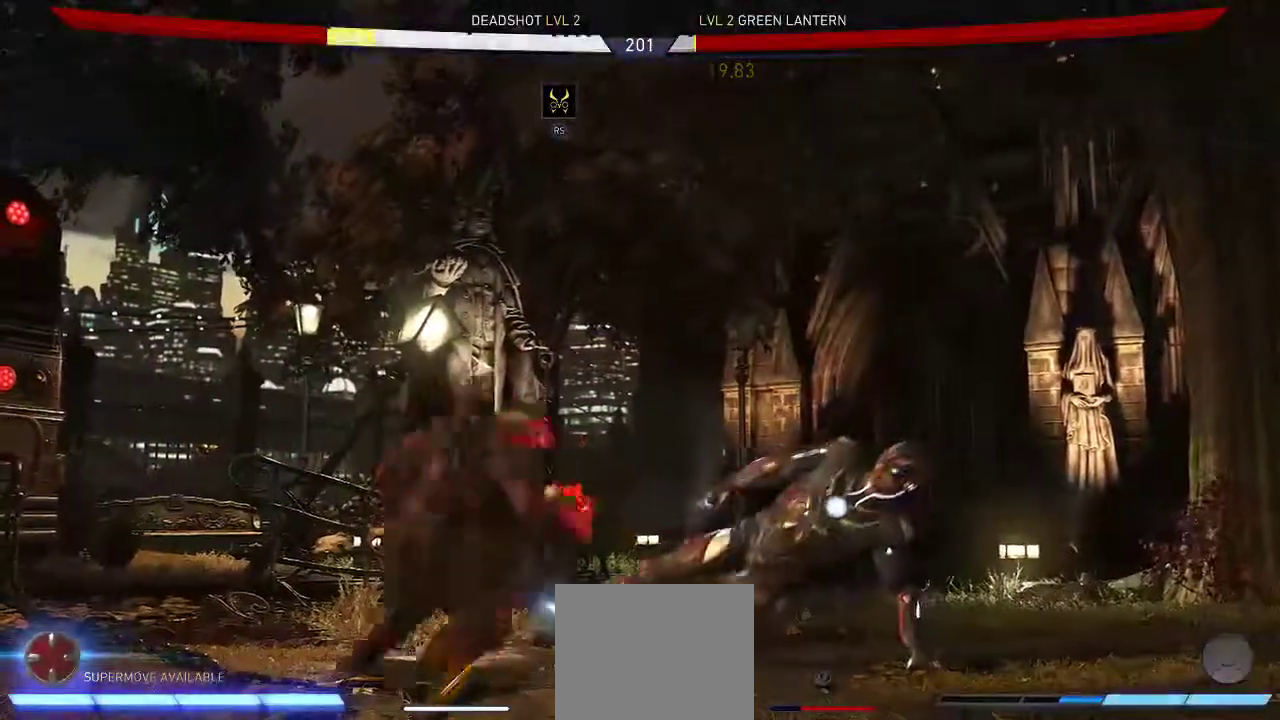
{"dt_ms": 500, "buttons": ["DPAD_DOWN"], "left_stick": "center", "right_stick": "center", "events": [[17, "X", "up"], [383, "DPAD_DOWN", "down"]]}
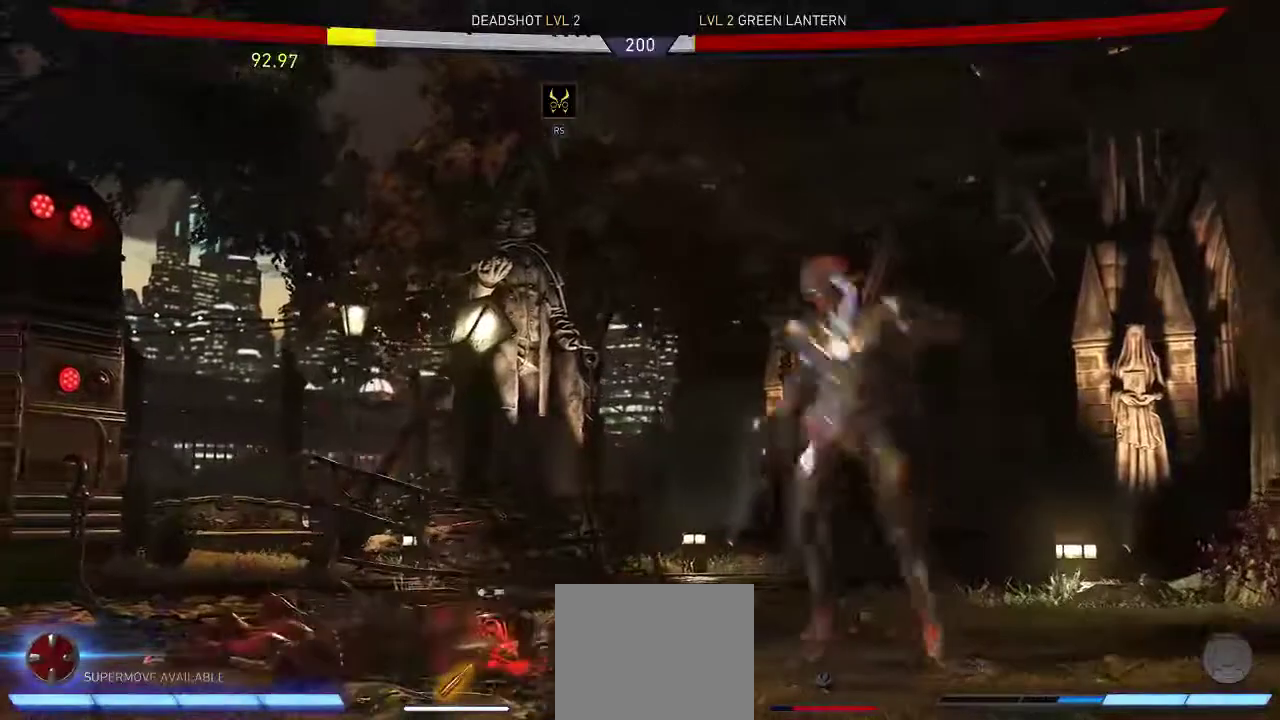
{"dt_ms": 500, "buttons": [], "left_stick": "center", "right_stick": "center", "events": [[150, "DPAD_DOWN", "up"], [217, "DPAD_DOWN", "down"], [217, "DPAD_LEFT", "down"], [317, "DPAD_DOWN", "up"], [317, "X", "down"], [417, "DPAD_LEFT", "up"], [417, "X", "up"]]}
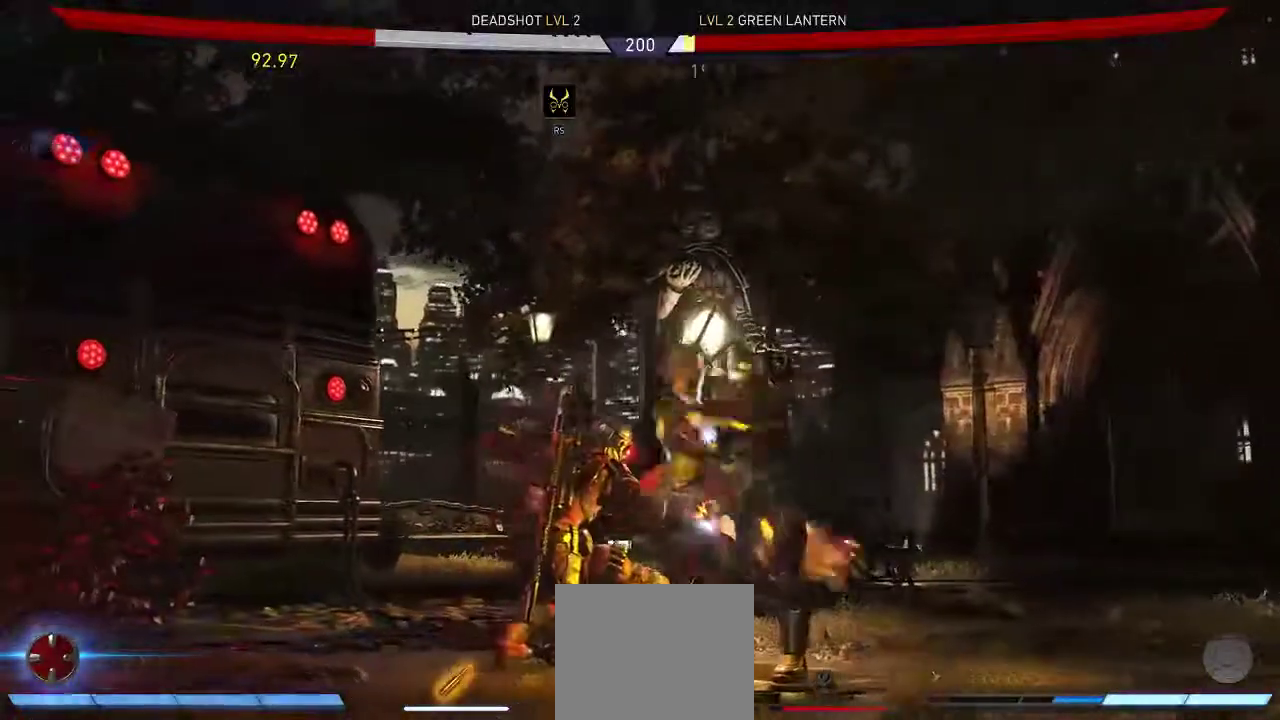
{"dt_ms": 500, "buttons": ["DPAD_DOWN"], "left_stick": "center", "right_stick": "center", "events": [[133, "DPAD_DOWN", "down"]]}
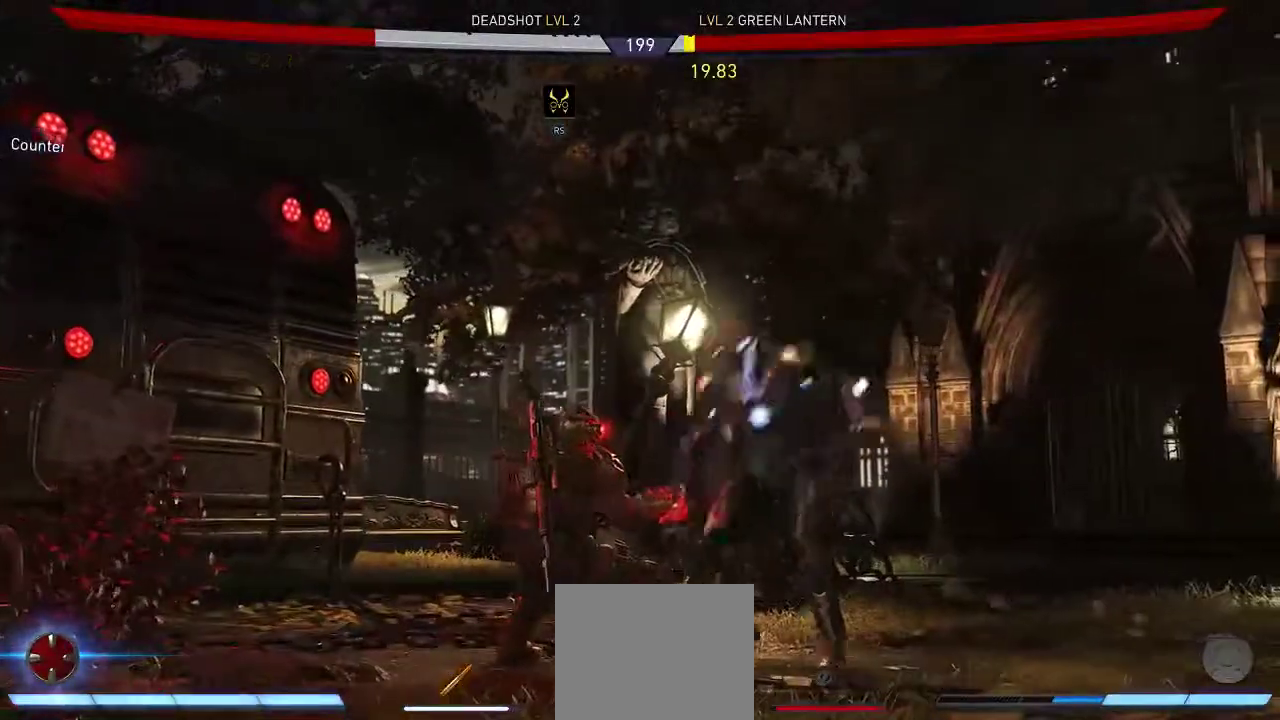
{"dt_ms": 500, "buttons": ["DPAD_DOWN"], "left_stick": "center", "right_stick": "center", "events": [[33, "Y", "down"], [133, "Y", "up"]]}
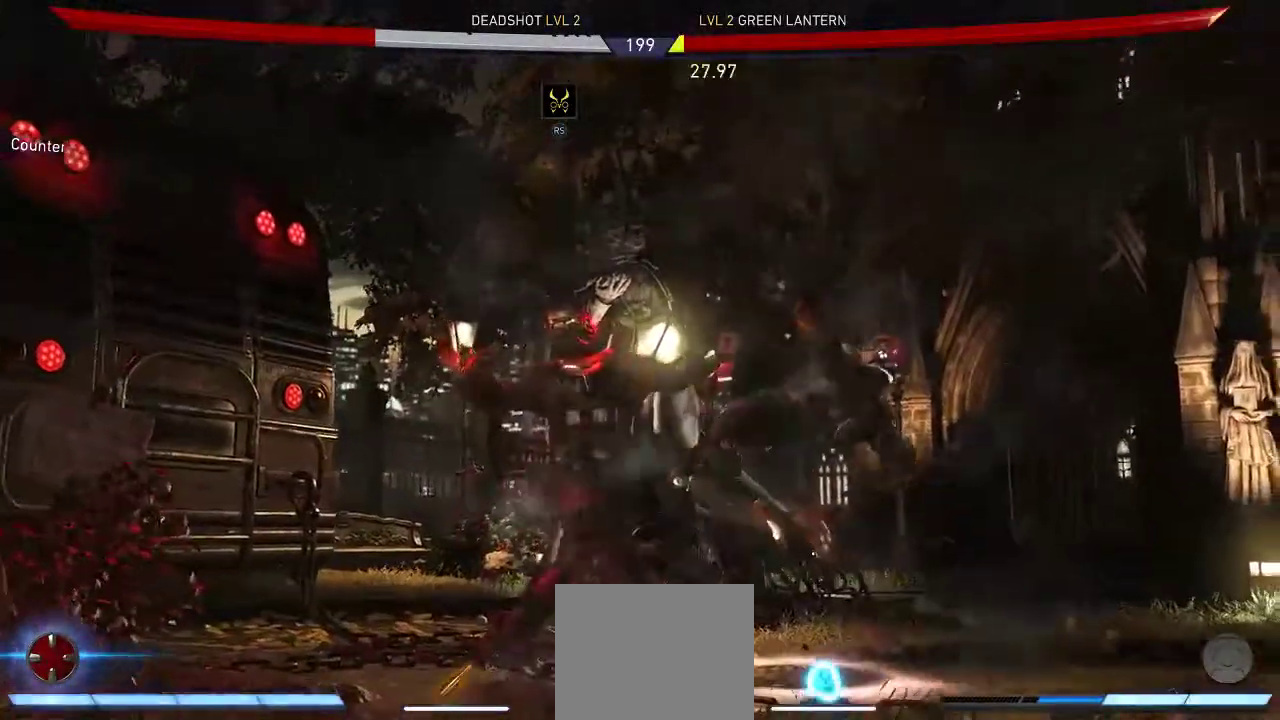
{"dt_ms": 500, "buttons": [], "left_stick": "center", "right_stick": "center", "events": [[333, "DPAD_DOWN", "up"]]}
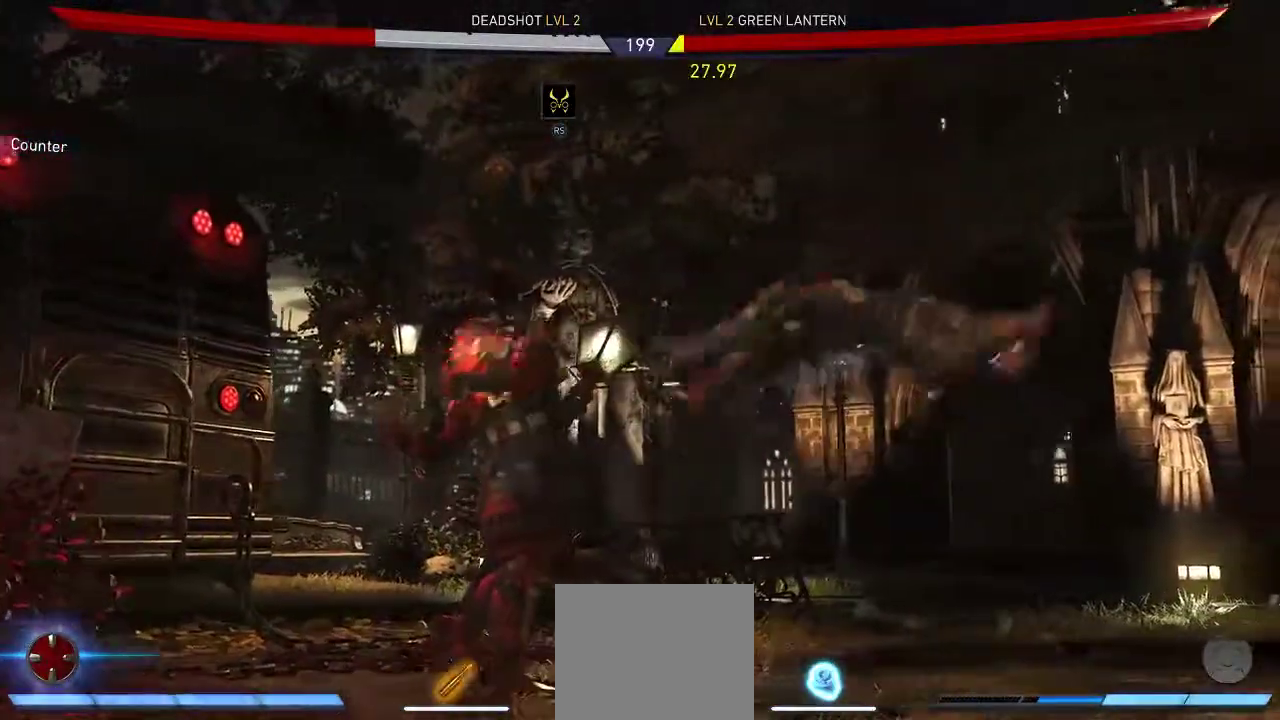
{"dt_ms": 500, "buttons": [], "left_stick": "center", "right_stick": "center", "events": []}
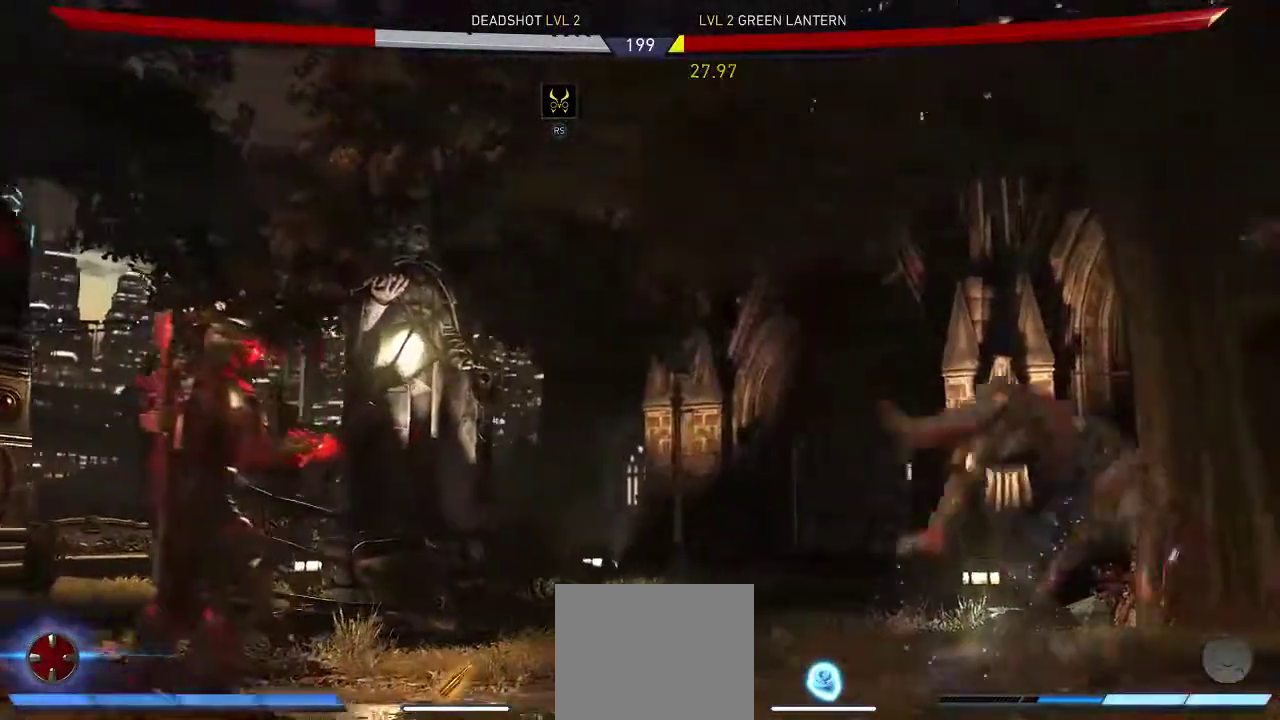
{"dt_ms": 500, "buttons": [], "left_stick": "center", "right_stick": "center", "events": []}